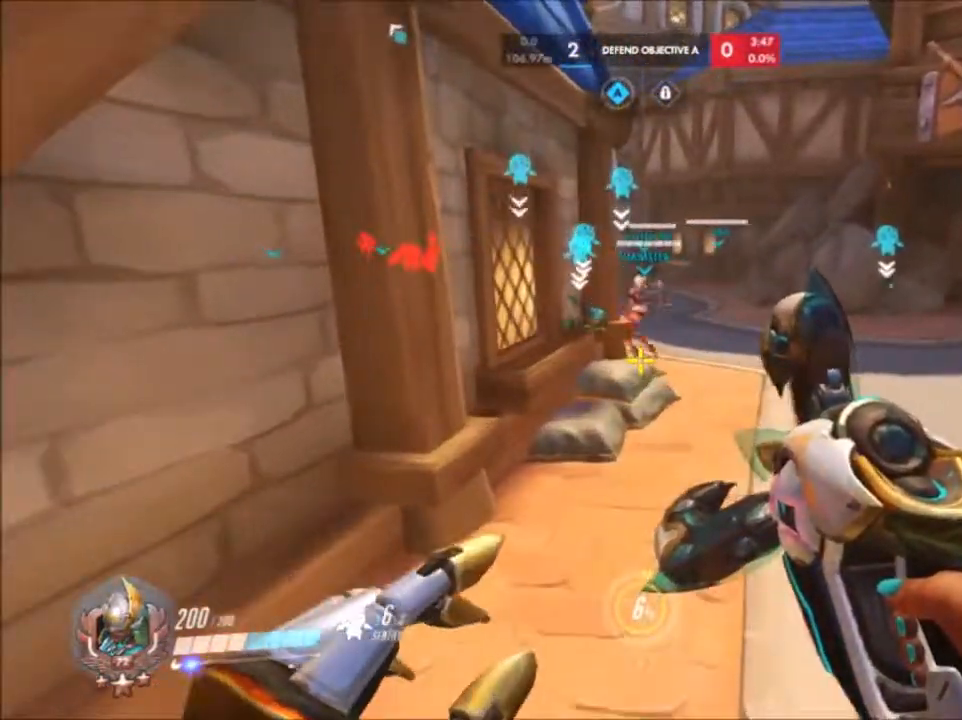
Gameplay with keyboard and mouse; each line is a JSON object with the keys and mouse buttons held at the frame after it. "events" lists presses ("down") and releases ("up") of "1", "2", "3", "4", "5", "a", "alt", "c", "ctrl", "d", "e", "f", "g", "q", "r", "s", "shift", "space", "t", "tab", "v", "w", "x", "z", "mouse_left", "mouse_right", "mouse_mb4", "mouse_mb5", "mouse_wheel_up" and "mouse_wheel_down" between this image and that frame as [ms after this image, input, new state], when the widget could be followed in between. "mouse_left", "mouse_right", "mouse_mb4", "mouse_mb5", "mouse_wheel_up", "mouse_wheel_down" = the "left", "right", "mb4", "mb5", "wheel_up", "wheel_down" buttons of the "mouse" list. No other keys are recorded. Not read: mouse_middle mouse_move.
{"keys": ["a", "s"], "mouse": [], "events": [[50, "s", "down"], [83, "a", "up"], [333, "a", "down"], [333, "d", "up"]]}
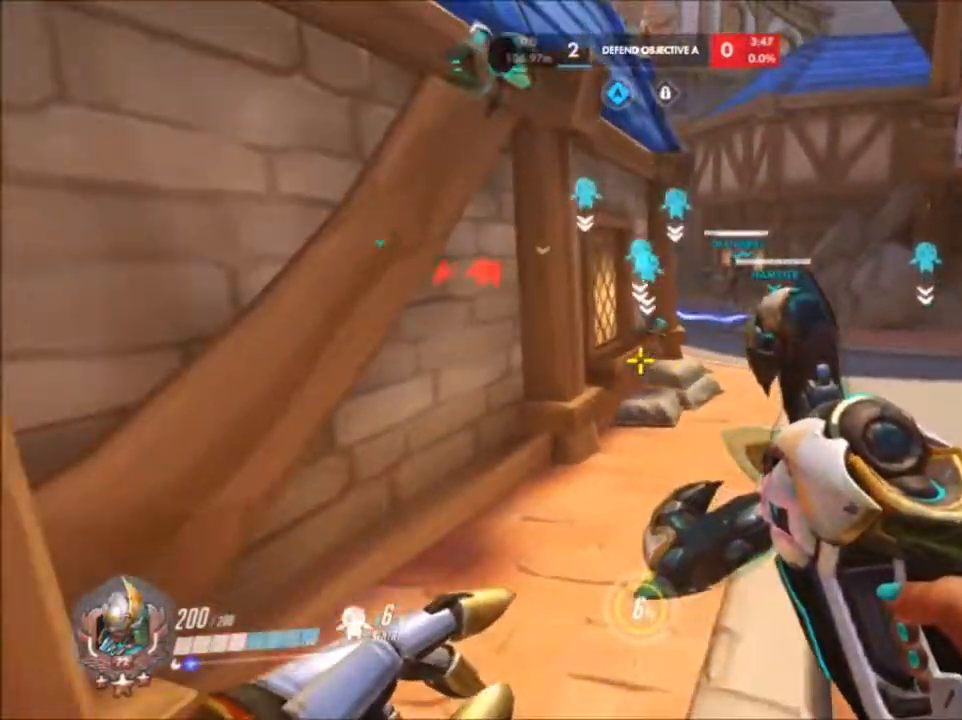
{"keys": ["d", "s"], "mouse": [], "events": [[317, "a", "up"], [317, "d", "down"]]}
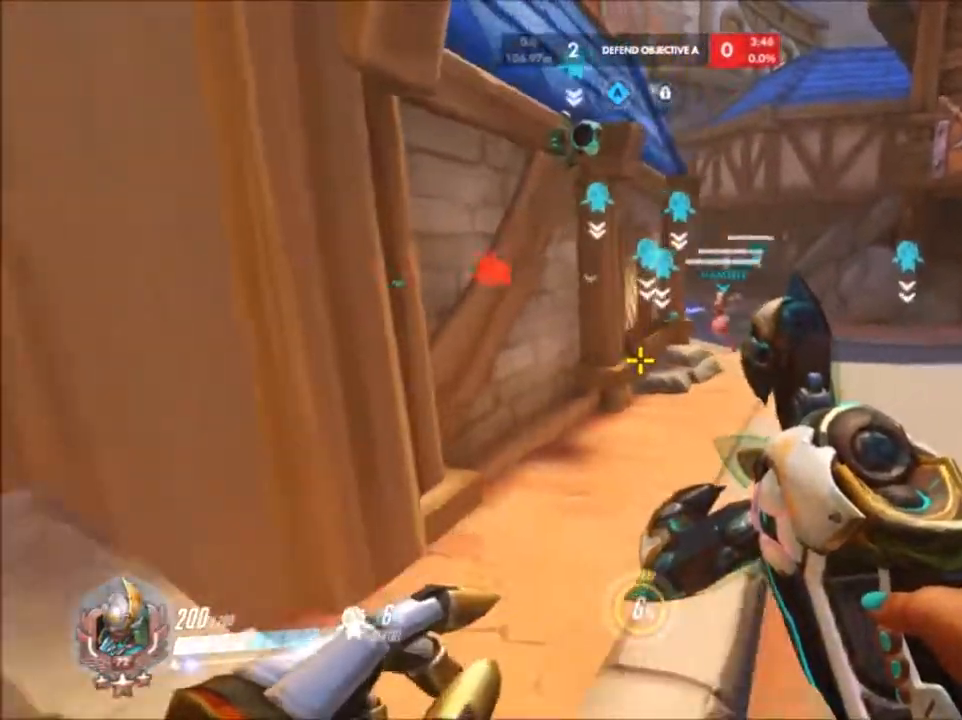
{"keys": ["a", "w"], "mouse": [], "events": [[33, "s", "up"], [150, "w", "down"], [267, "a", "down"], [267, "d", "up"]]}
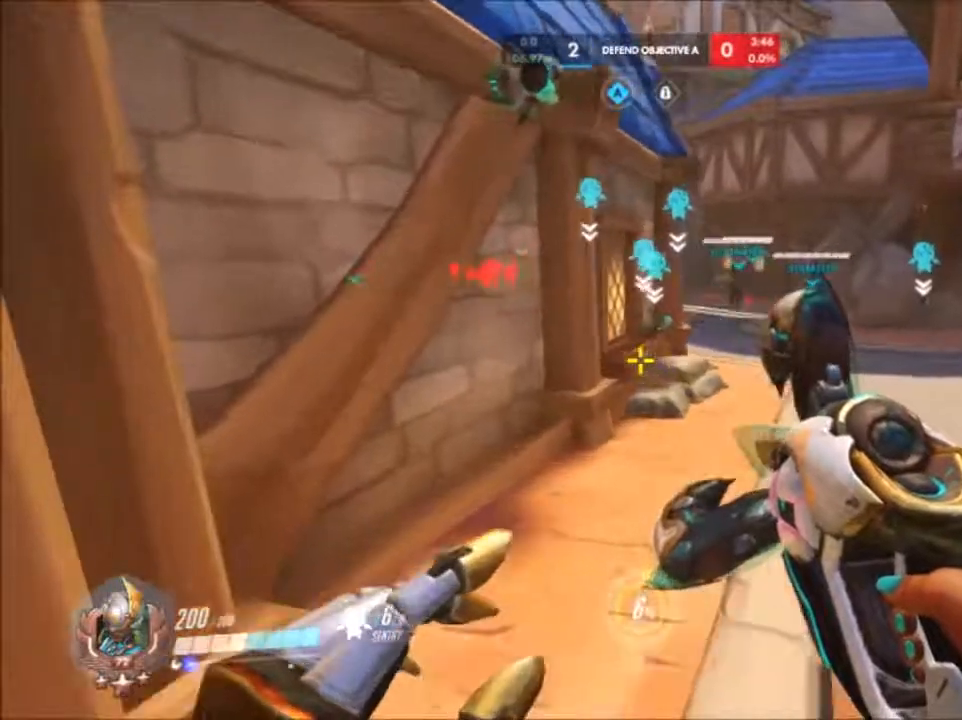
{"keys": ["d", "s"], "mouse": ["right"], "events": [[83, "w", "up"], [217, "a", "up"], [217, "d", "down"], [217, "s", "down"], [500, "mouse_right", "down"]]}
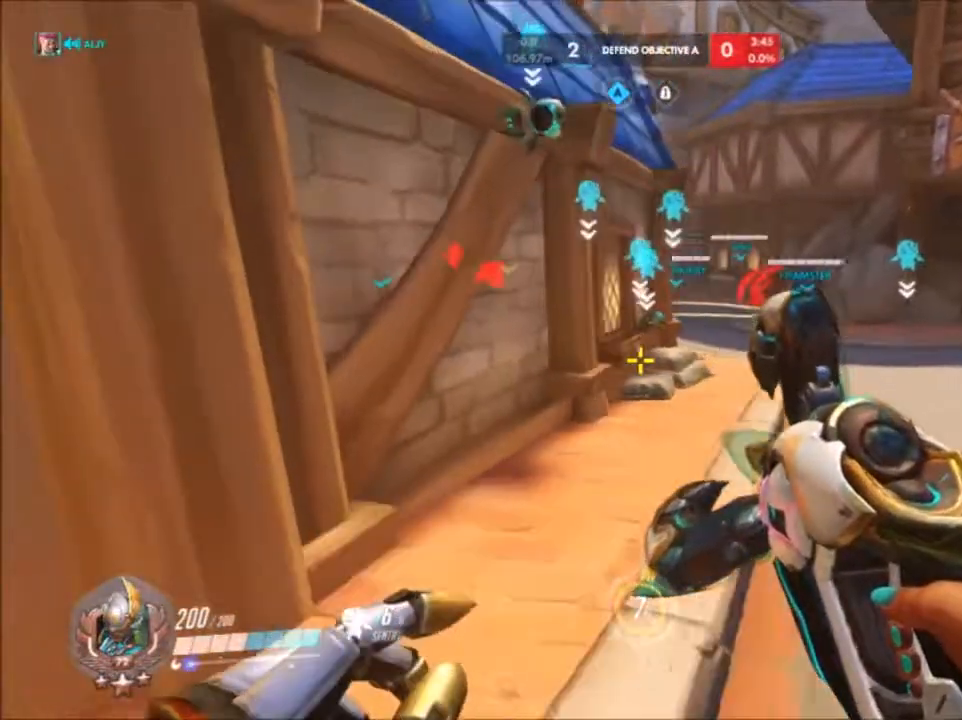
{"keys": ["d", "w"], "mouse": ["right"], "events": [[50, "s", "up"], [133, "a", "down"], [133, "d", "up"], [367, "w", "down"], [483, "a", "up"], [483, "d", "down"]]}
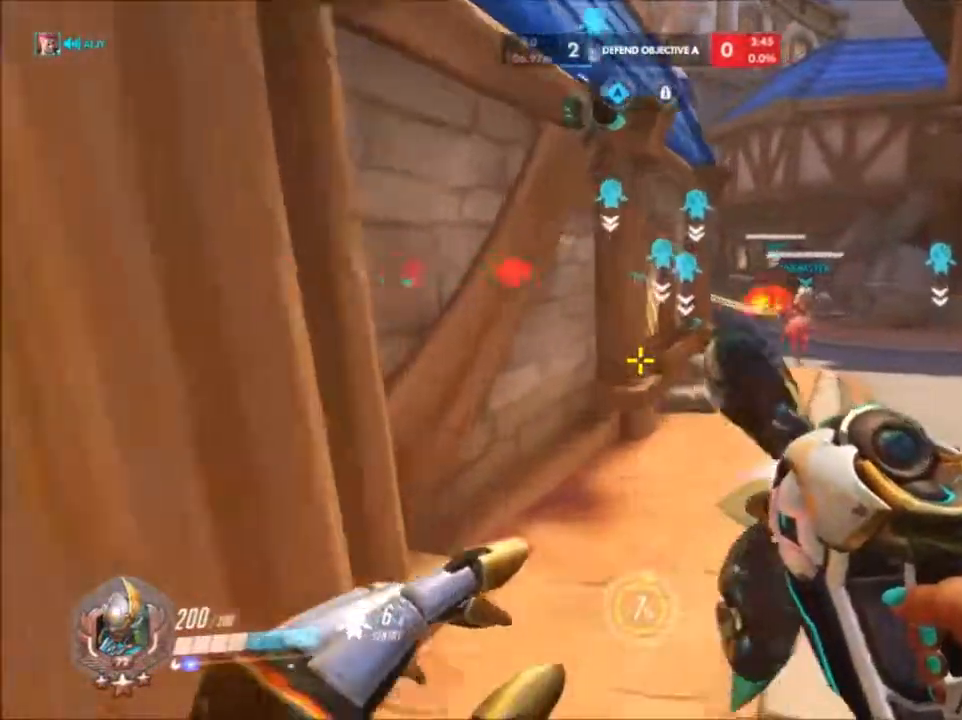
{"keys": ["d", "w"], "mouse": ["right"], "events": []}
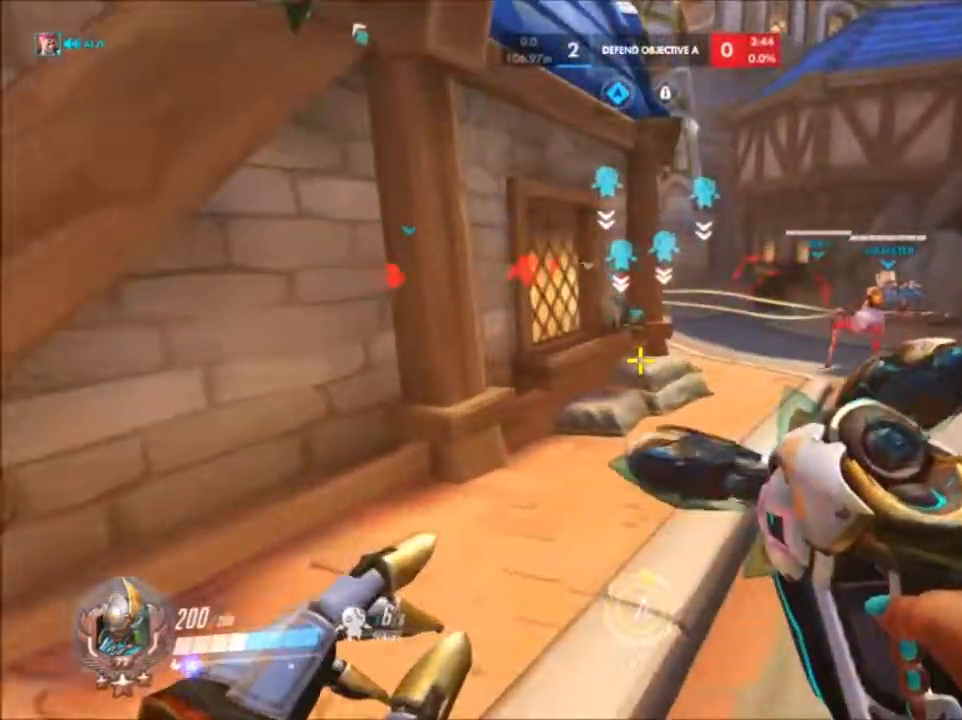
{"keys": ["w"], "mouse": ["right"], "events": [[483, "d", "up"]]}
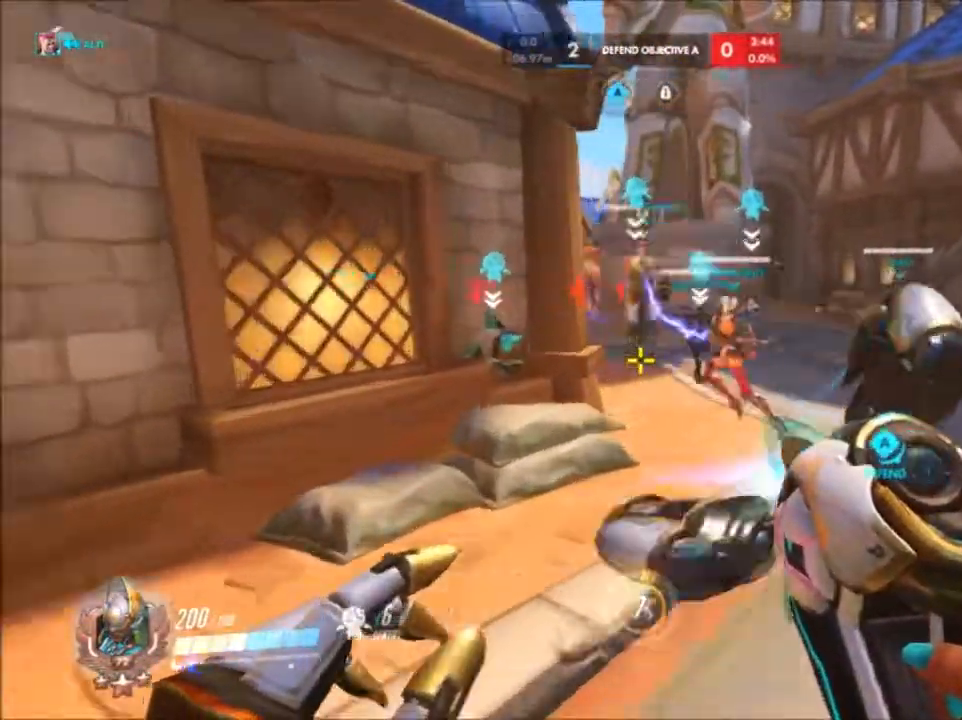
{"keys": [], "mouse": ["right"], "events": [[467, "w", "up"]]}
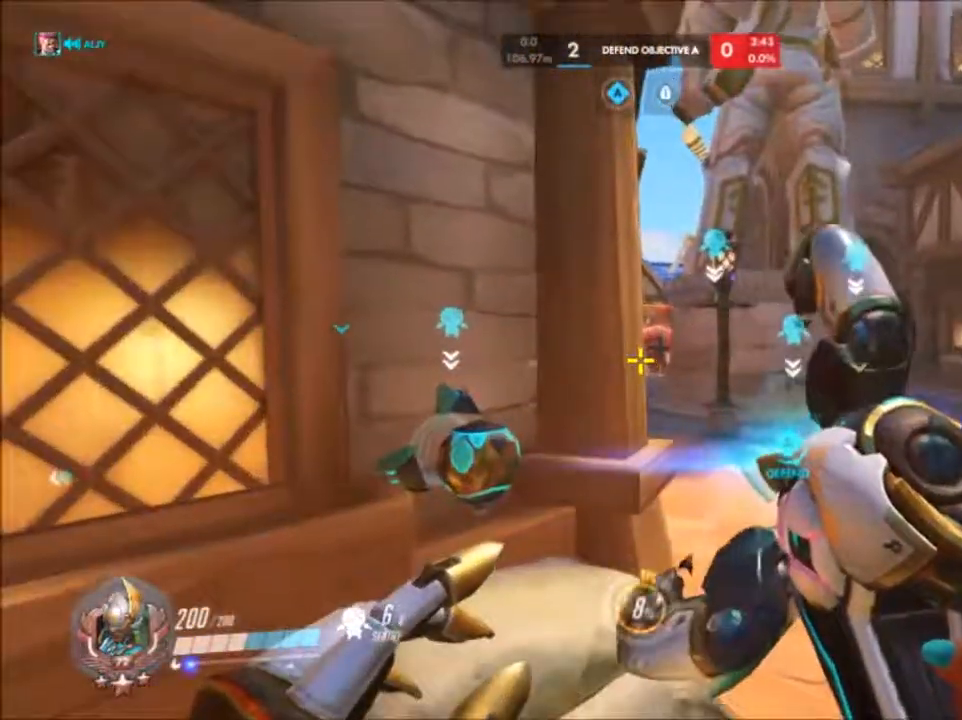
{"keys": [], "mouse": ["right"], "events": [[167, "s", "down"], [200, "s", "up"]]}
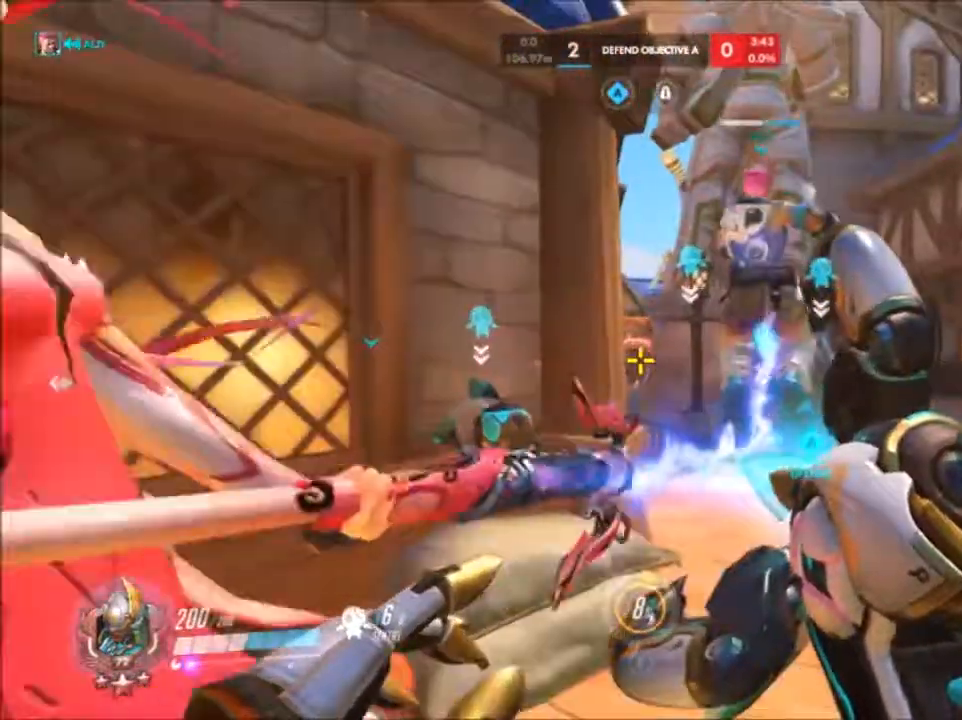
{"keys": [], "mouse": [], "events": [[483, "mouse_right", "up"]]}
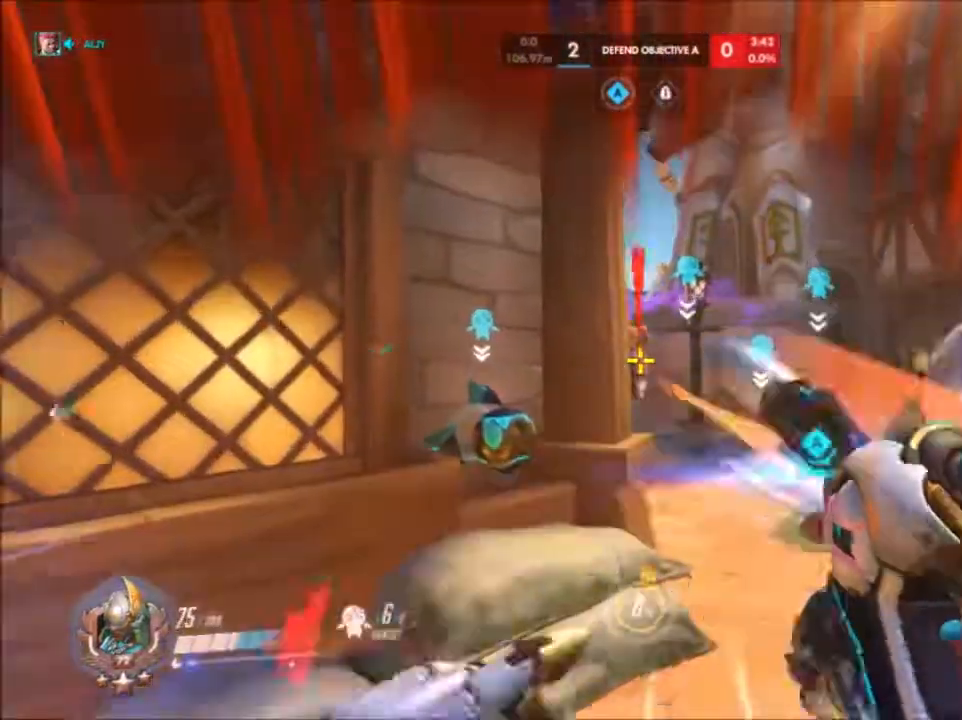
{"keys": ["a", "s"], "mouse": [], "events": [[50, "s", "down"], [350, "a", "down"]]}
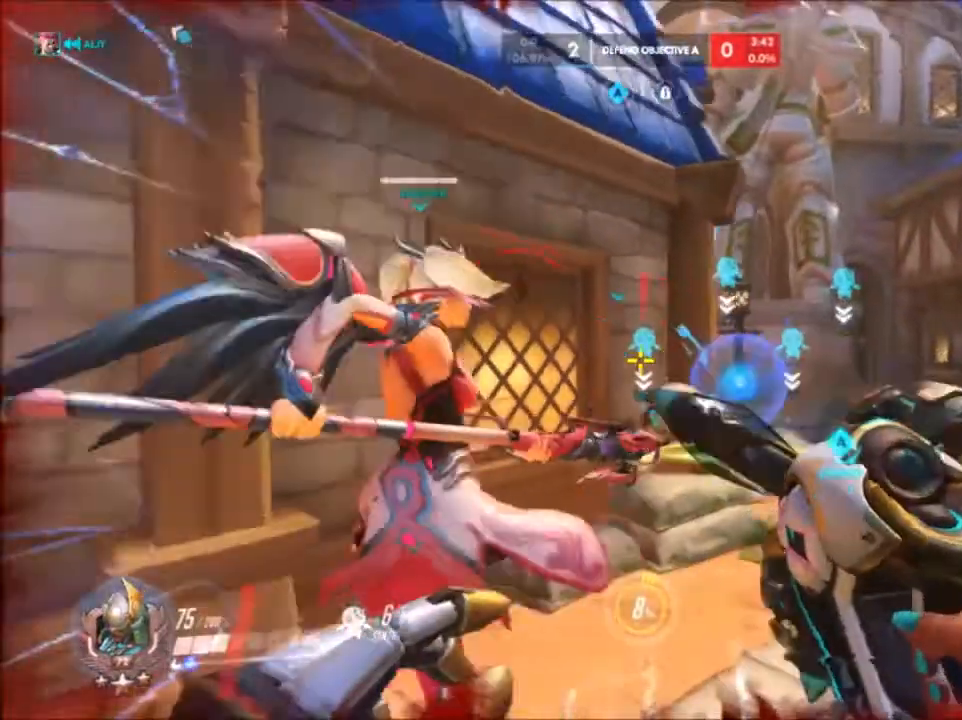
{"keys": ["a", "r"], "mouse": []}
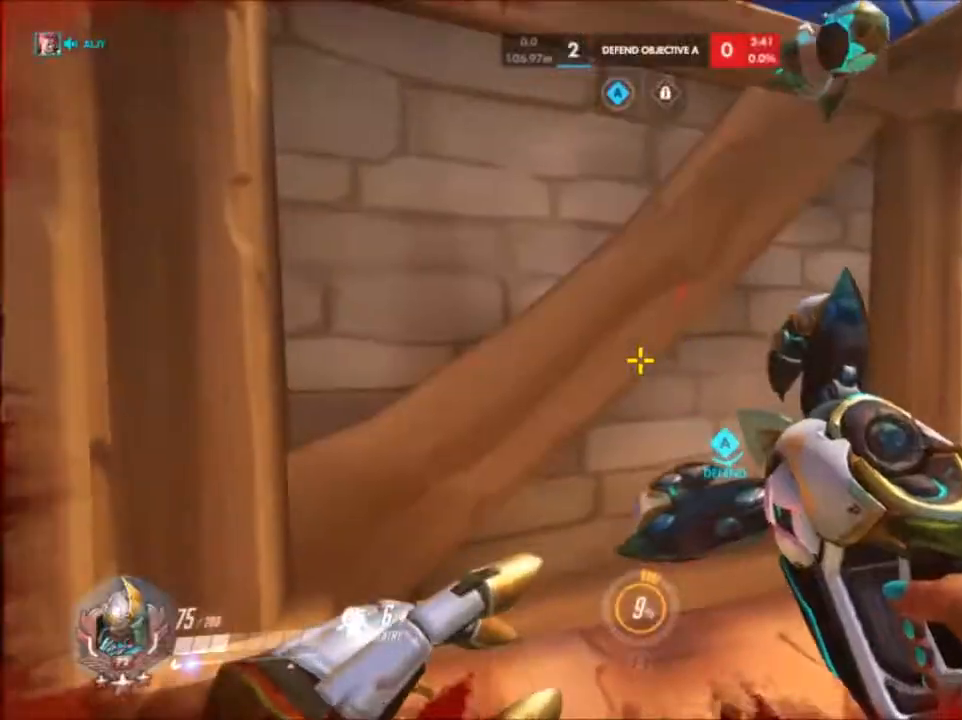
{"keys": ["s"], "mouse": [], "events": [[150, "r", "up"], [267, "s", "down"], [450, "a", "up"]]}
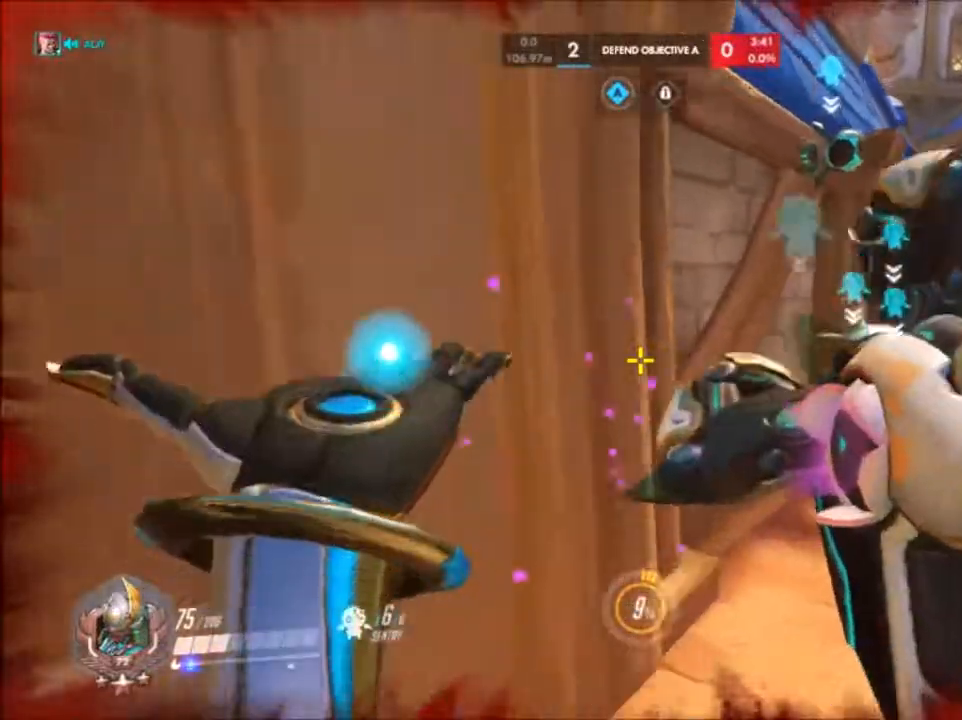
{"keys": ["s"], "mouse": [], "events": [[183, "d", "down"], [483, "d", "up"]]}
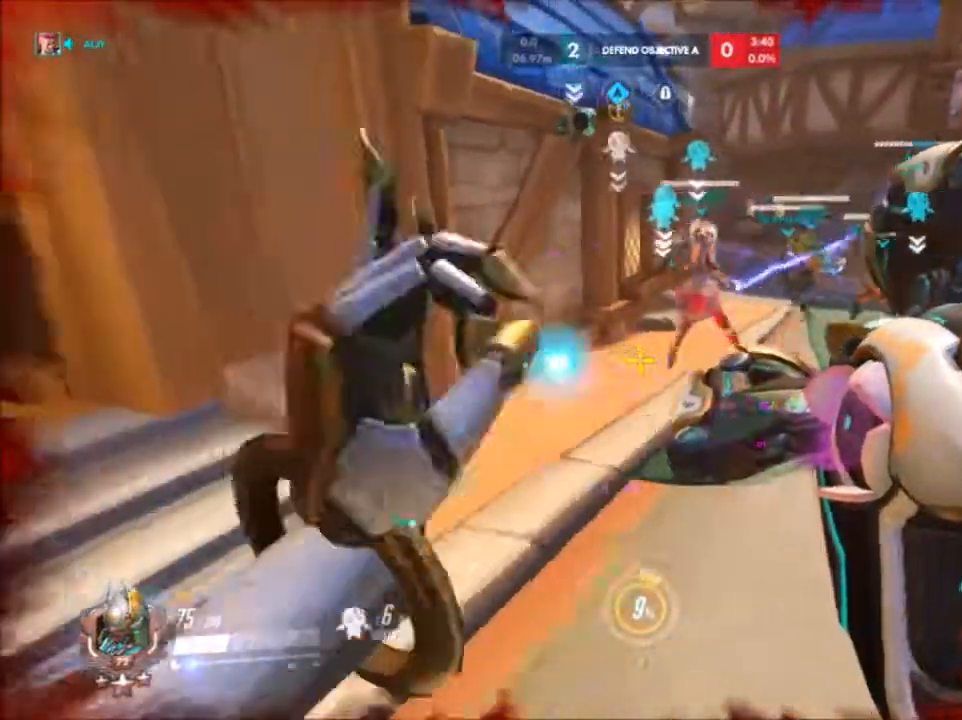
{"keys": ["a", "w"], "mouse": [], "events": [[17, "a", "down"], [150, "s", "up"], [450, "w", "down"]]}
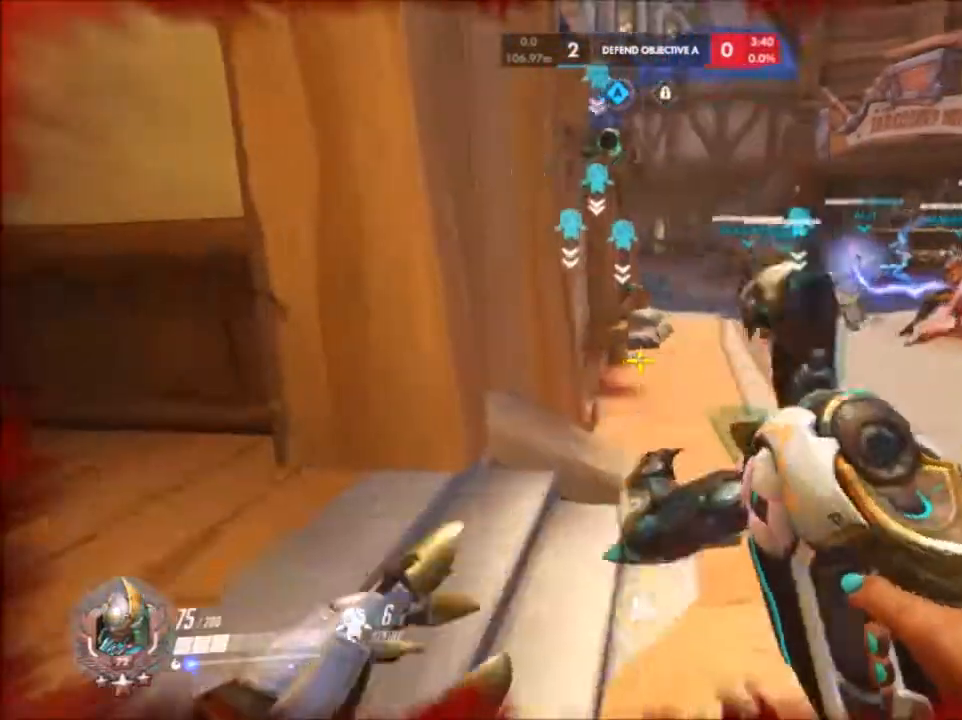
{"keys": ["a", "d"], "mouse": [], "events": [[183, "d", "down"], [217, "d", "up"], [217, "w", "up"], [383, "d", "down"]]}
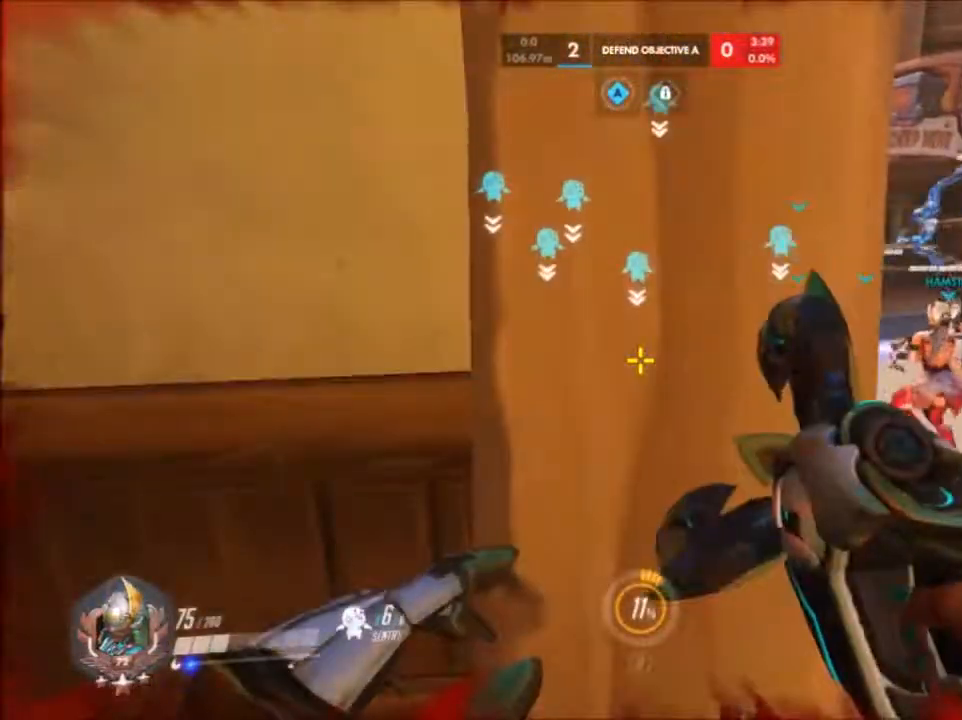
{"keys": ["a"], "mouse": ["right"], "events": [[50, "a", "up"], [183, "w", "down"], [333, "mouse_right", "down"], [383, "a", "down"], [383, "d", "up"], [383, "w", "up"]]}
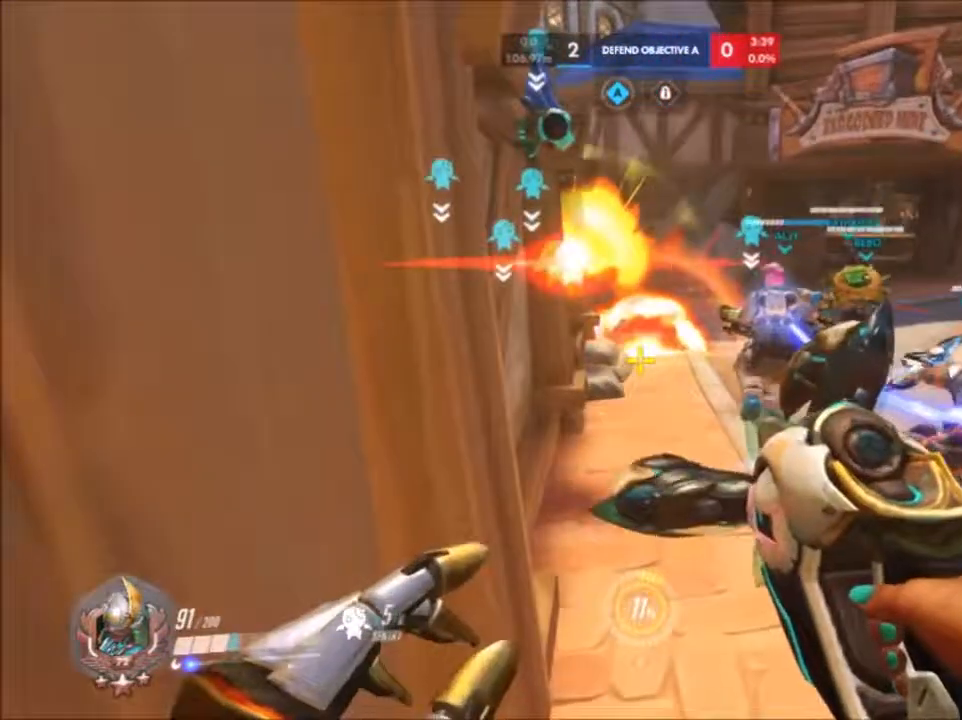
{"keys": ["a", "s"], "mouse": ["right"], "events": [[67, "s", "down"], [200, "a", "up"], [333, "a", "down"]]}
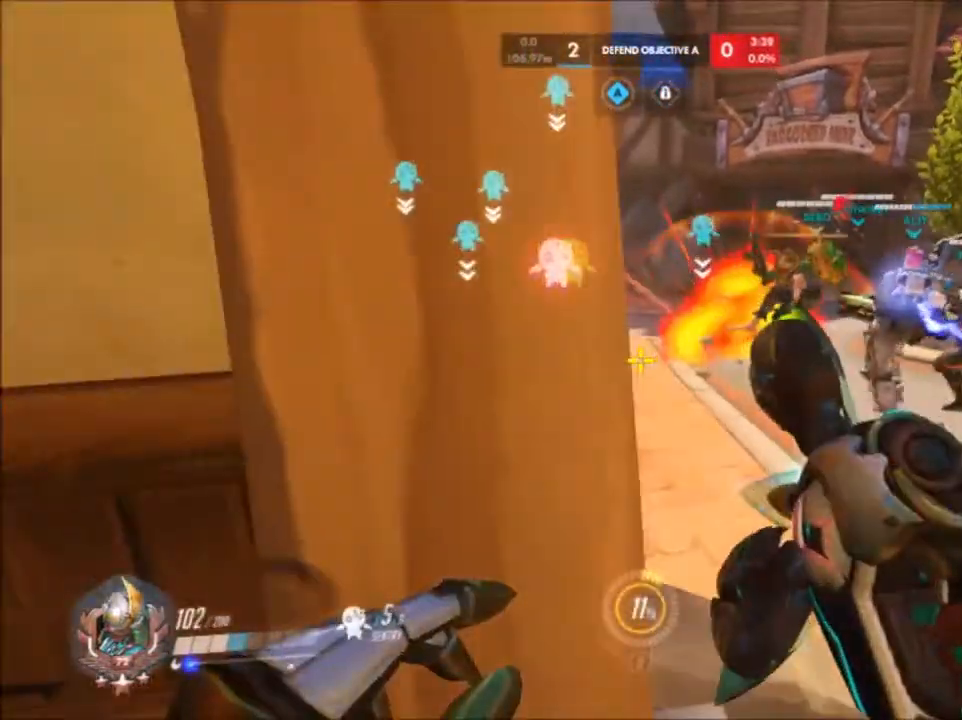
{"keys": ["d", "space", "w"], "mouse": ["right"], "events": [[33, "a", "up"], [33, "d", "down"], [33, "s", "up"], [233, "w", "down"], [433, "space", "down"]]}
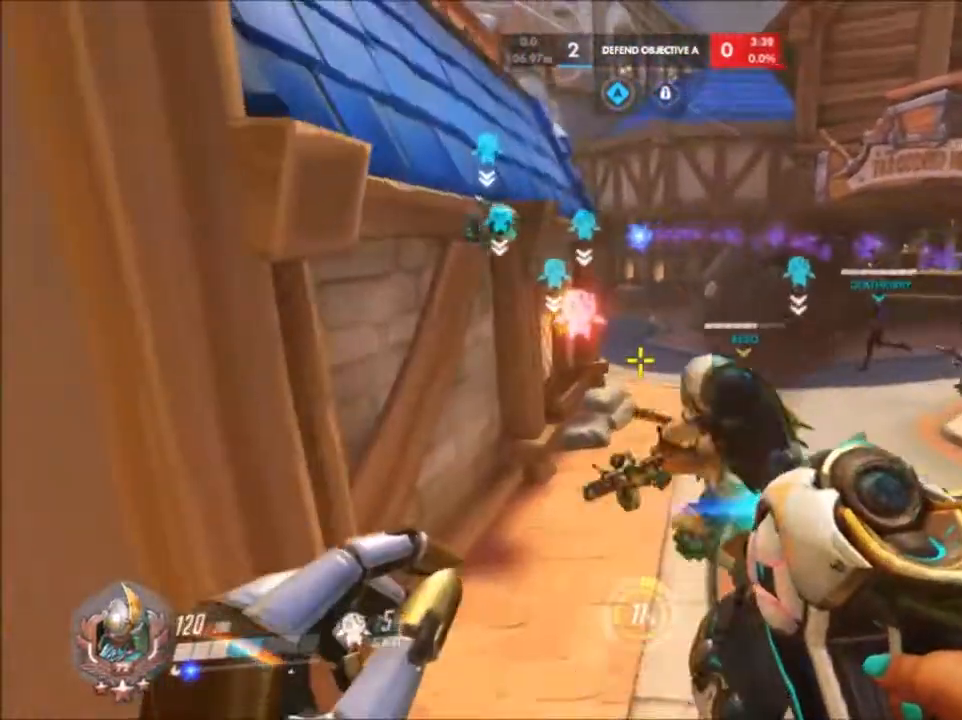
{"keys": ["d", "w"], "mouse": ["right"], "events": [[100, "space", "up"]]}
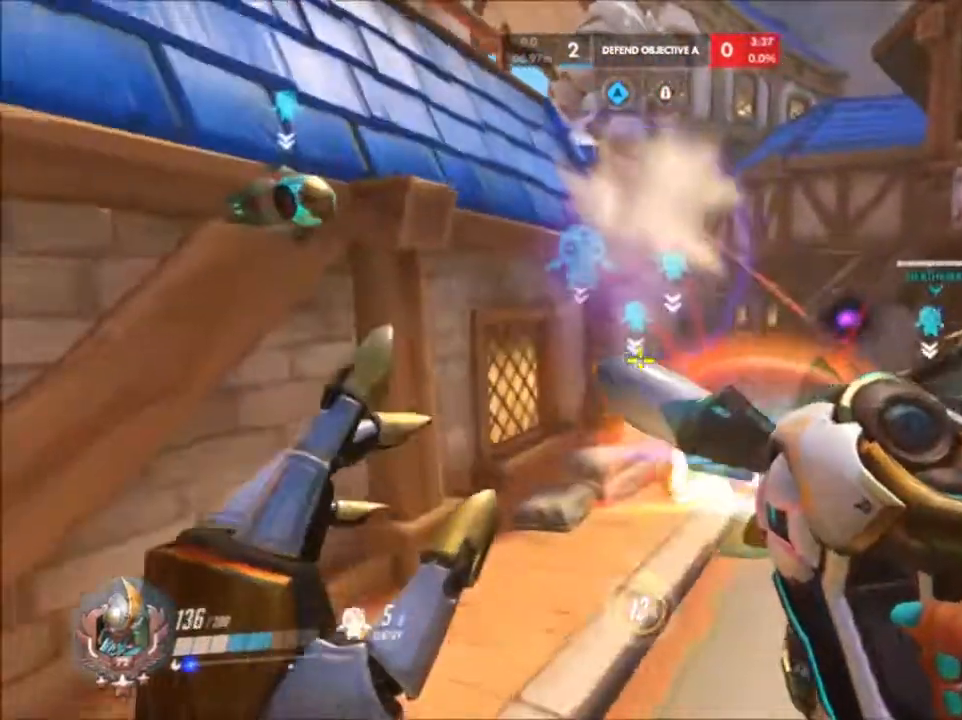
{"keys": ["d"], "mouse": ["right"], "events": [[200, "space", "down"], [400, "space", "up"], [433, "w", "up"]]}
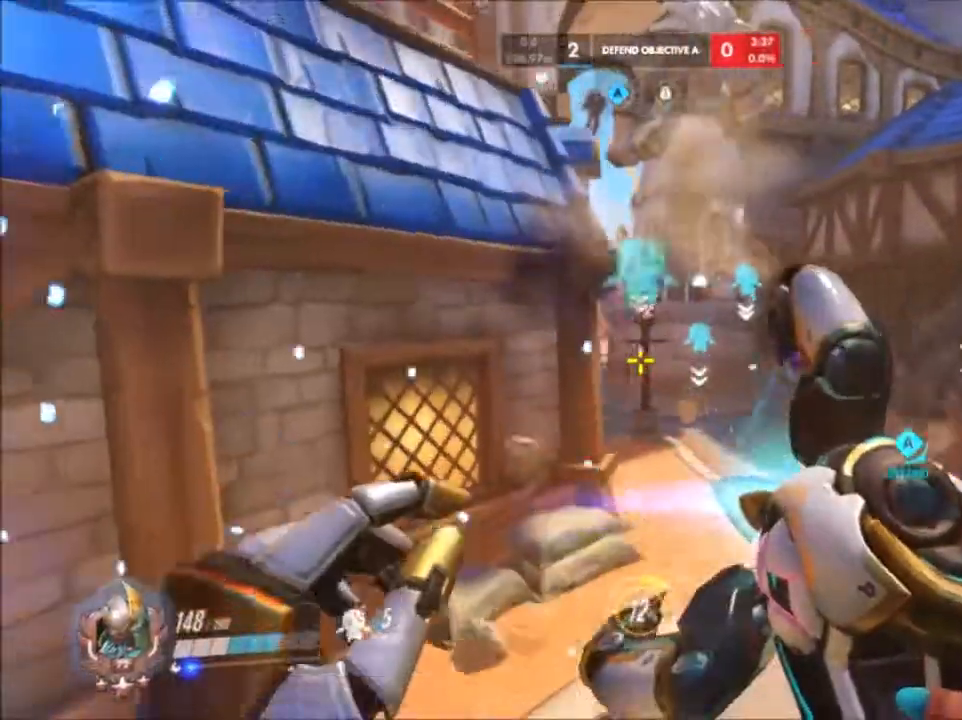
{"keys": ["a"], "mouse": [], "events": [[83, "s", "down"], [233, "a", "down"], [233, "d", "up"], [350, "mouse_right", "up"], [500, "s", "up"]]}
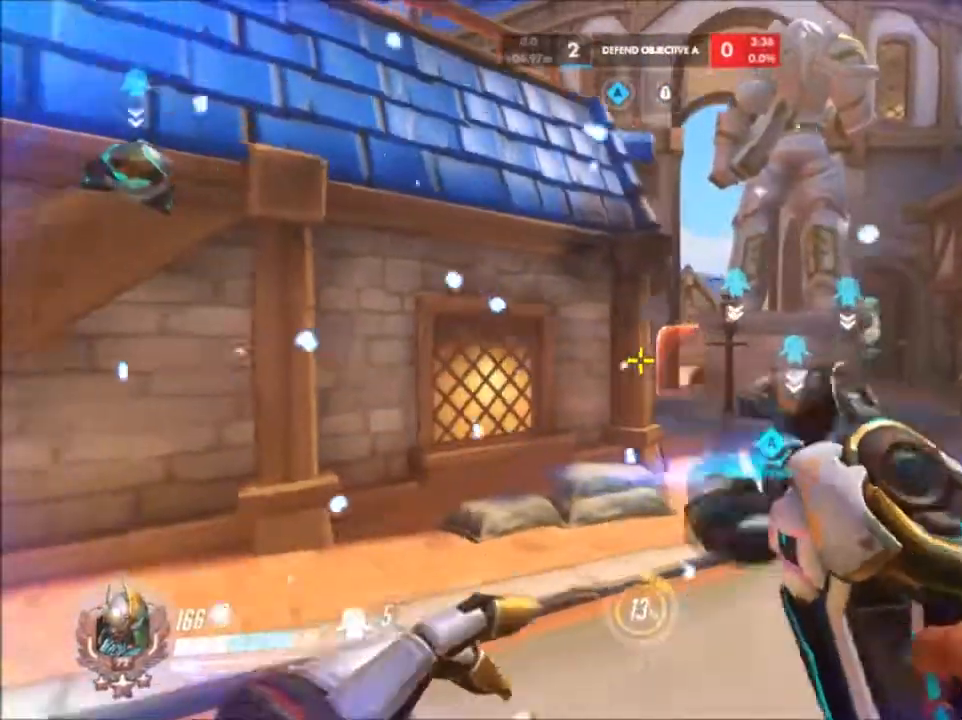
{"keys": ["a"], "mouse": [], "events": []}
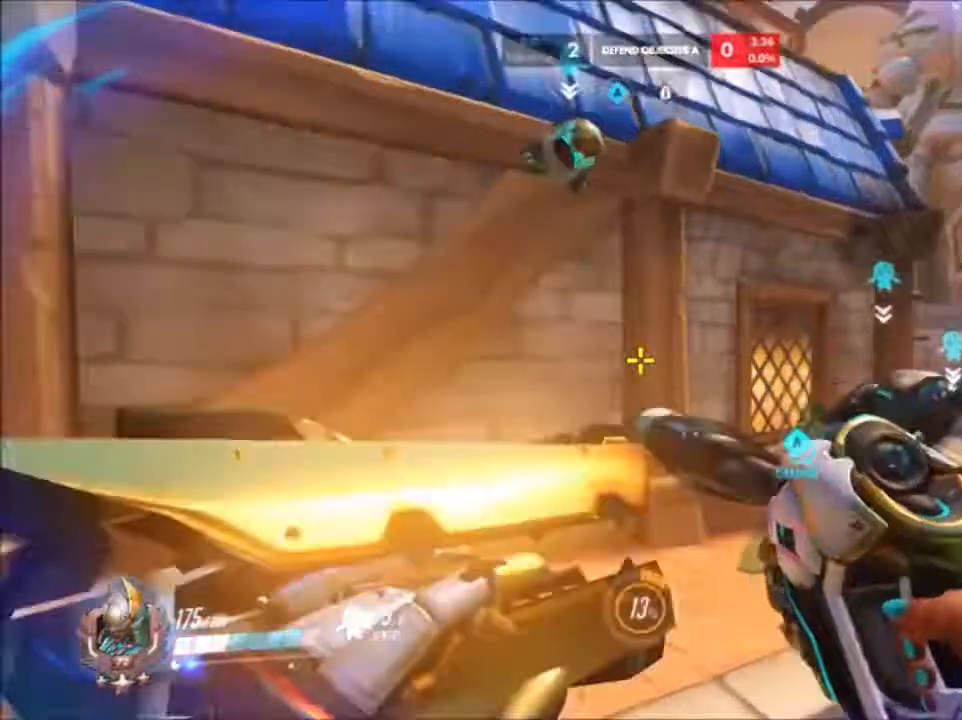
{"keys": ["a", "w"], "mouse": [], "events": [[150, "w", "down"]]}
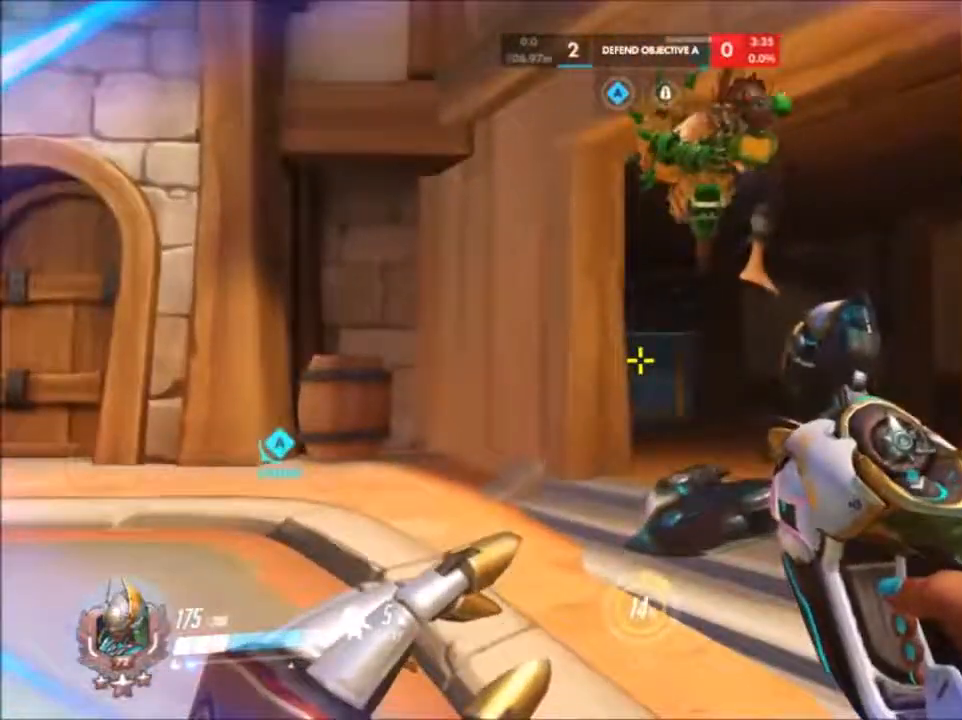
{"keys": ["a", "w"], "mouse": []}
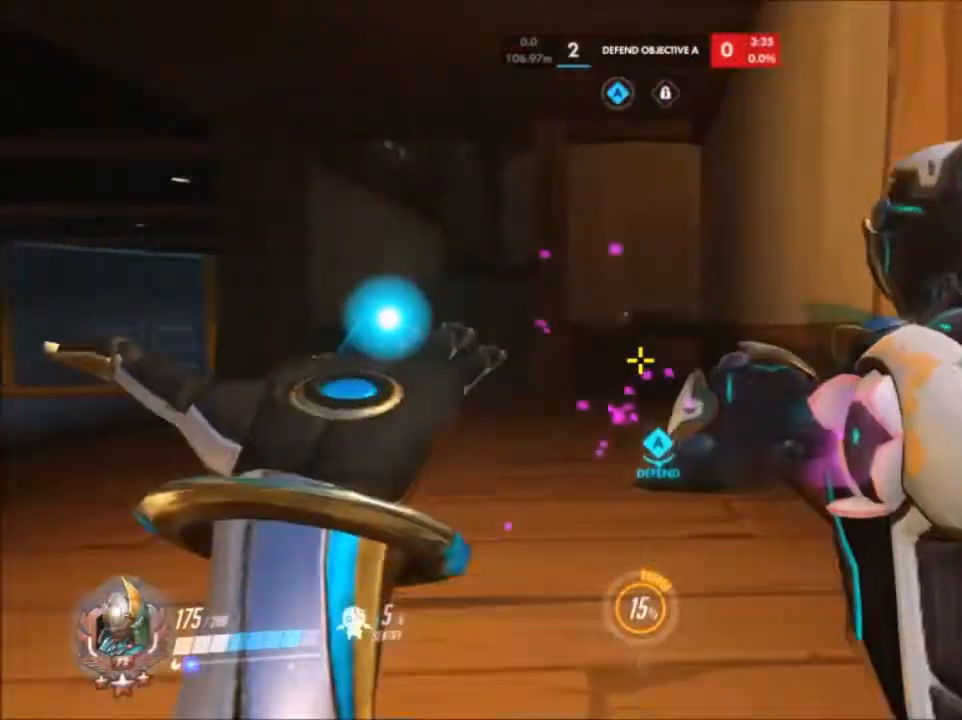
{"keys": ["w"], "mouse": [], "events": [[233, "a", "up"]]}
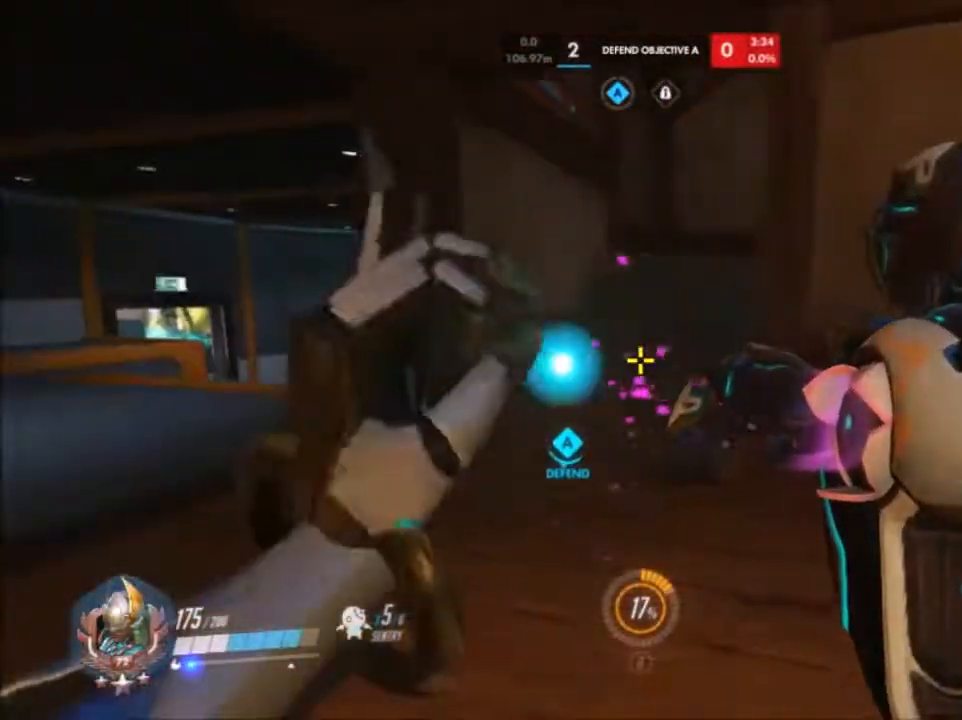
{"keys": ["w"], "mouse": []}
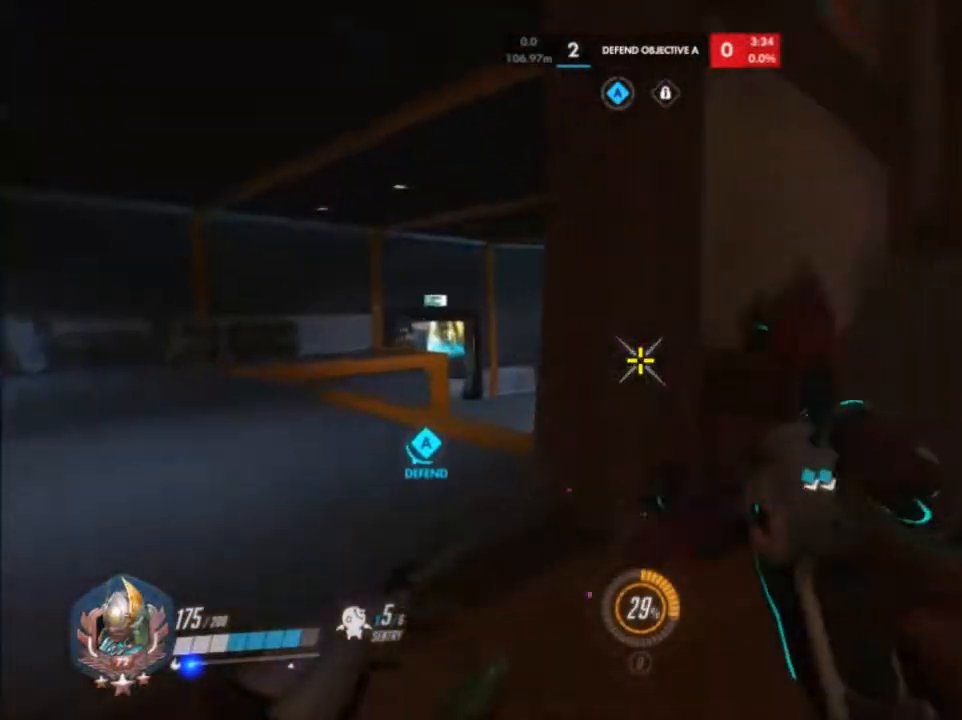
{"keys": ["a", "w"], "mouse": [], "events": [[33, "a", "down"]]}